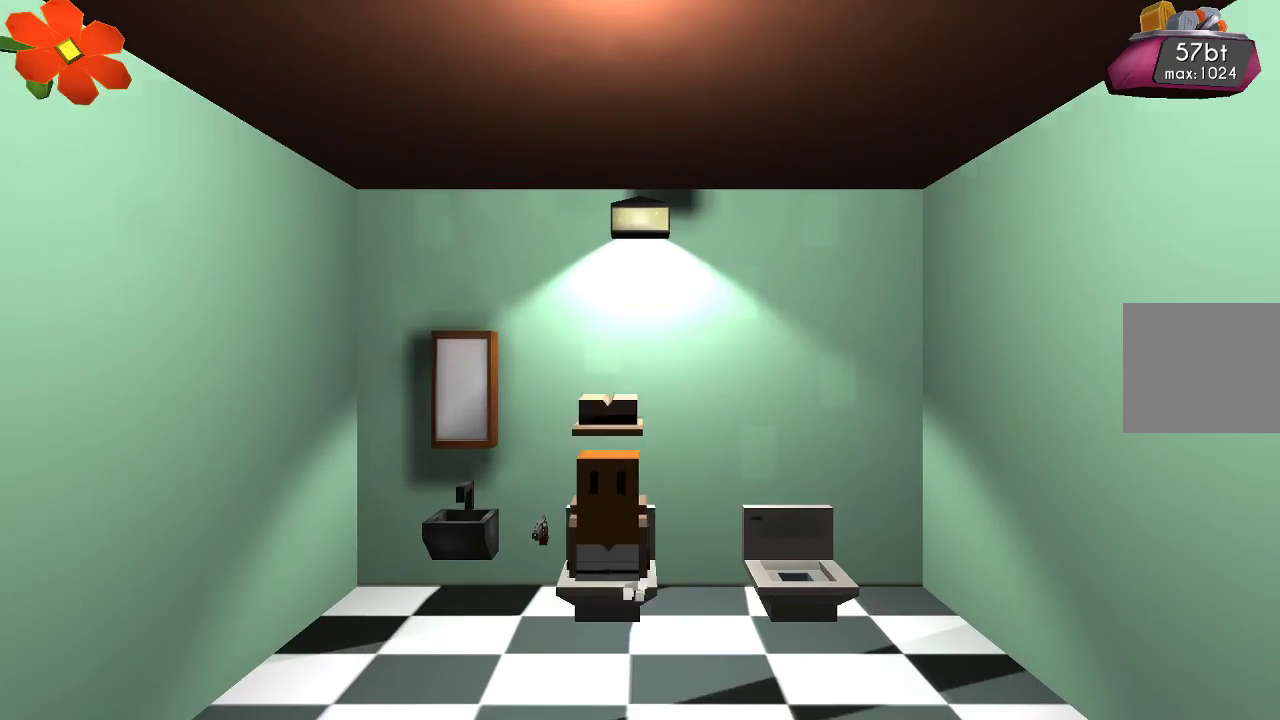
Gameplay with a controller (PlayStation layout); each line is a JSON object with the inputs held at the frame after it (dt_ms = milliseconds from this image to that frame). "events" lists button and stick changes between this image and that frame as [ms after this image, input, new state], when the widget could be followed in between.
{"dt_ms": 500, "buttons": [], "left_stick": "center", "right_stick": "center", "events": []}
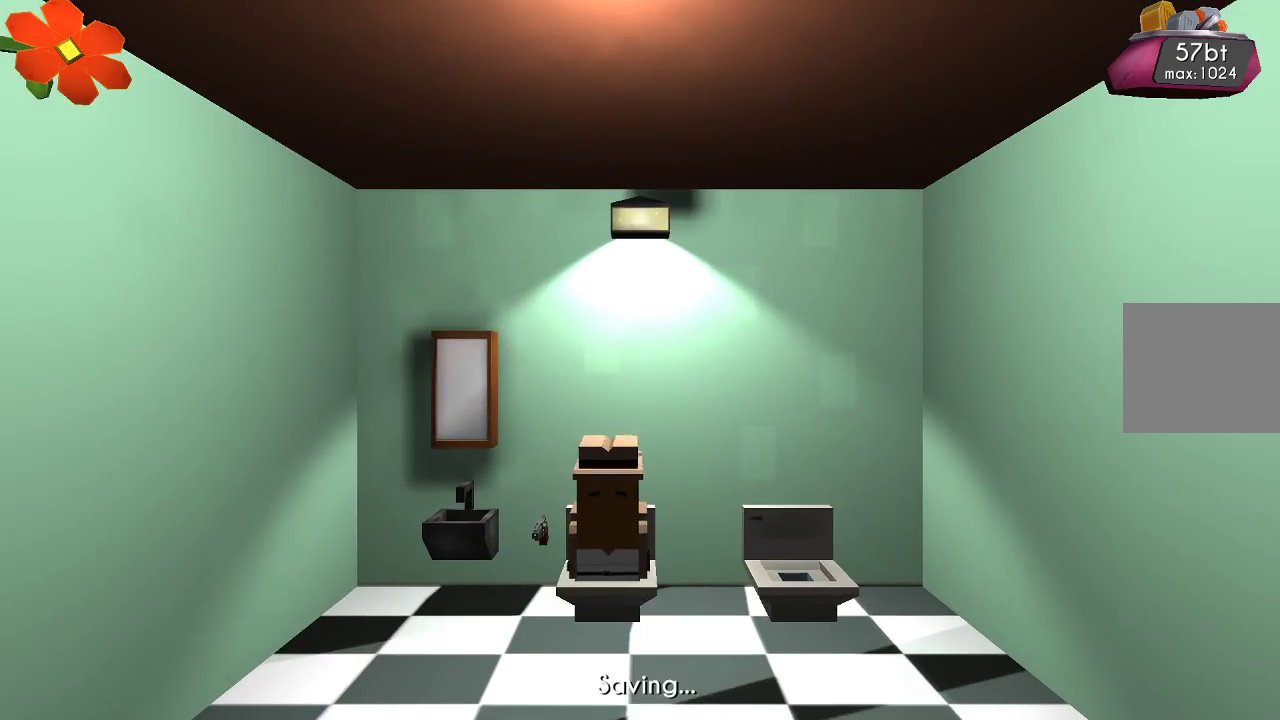
{"dt_ms": 500, "buttons": [], "left_stick": "center", "right_stick": "center", "events": []}
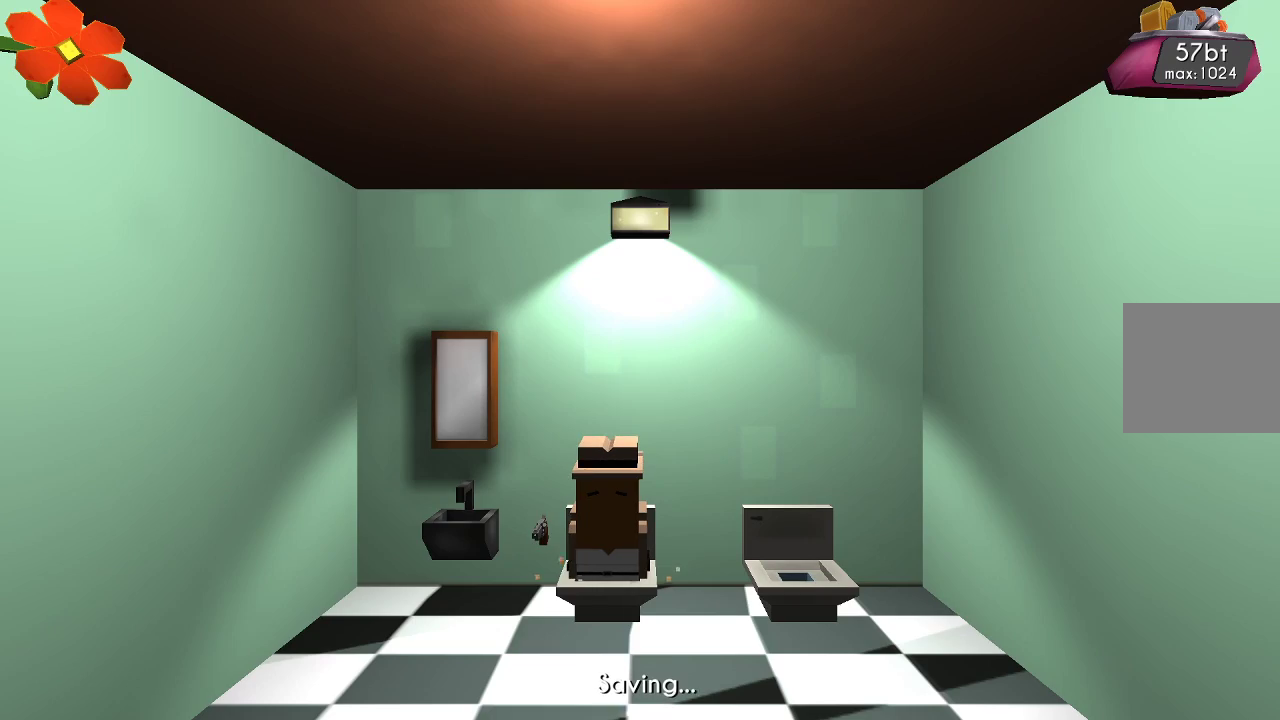
{"dt_ms": 500, "buttons": [], "left_stick": "left", "right_stick": "center", "events": [[167, "left_stick", "left"]]}
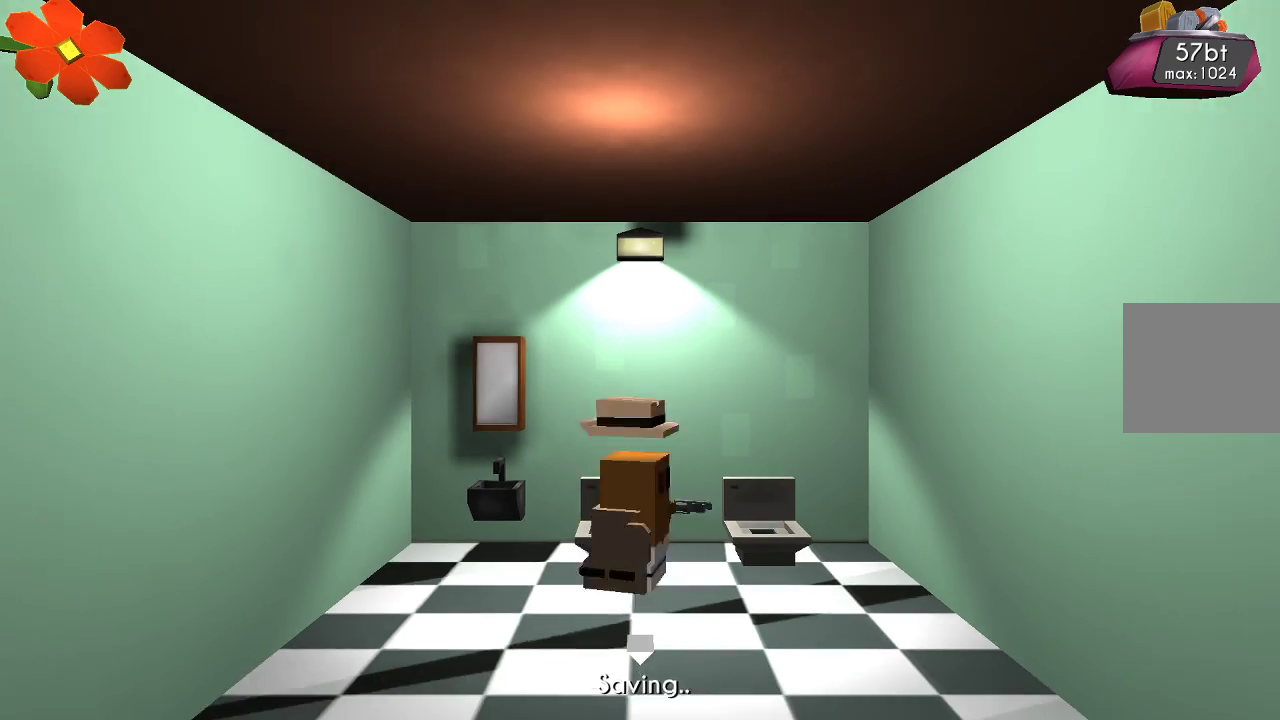
{"dt_ms": 500, "buttons": ["CIRCLE"], "left_stick": "center", "right_stick": "center", "events": [[367, "left_stick", "center"], [400, "CIRCLE", "down"]]}
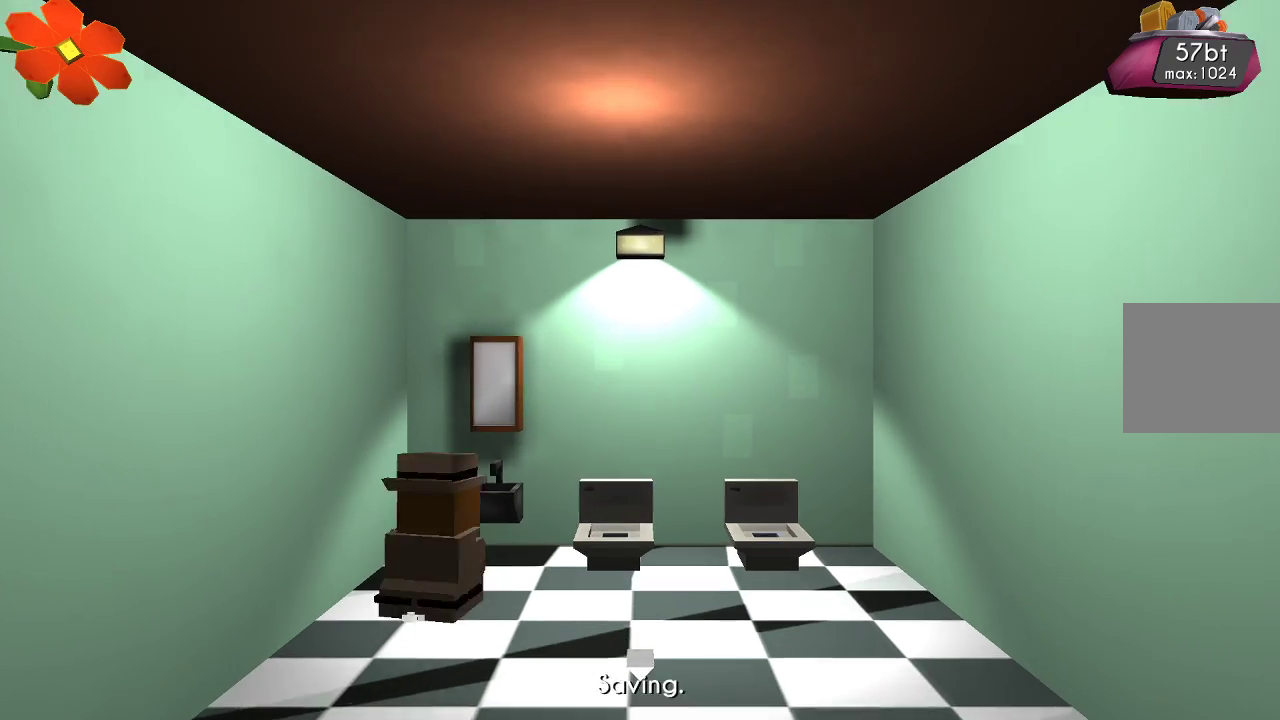
{"dt_ms": 500, "buttons": [], "left_stick": "center", "right_stick": "center", "events": [[33, "CIRCLE", "up"]]}
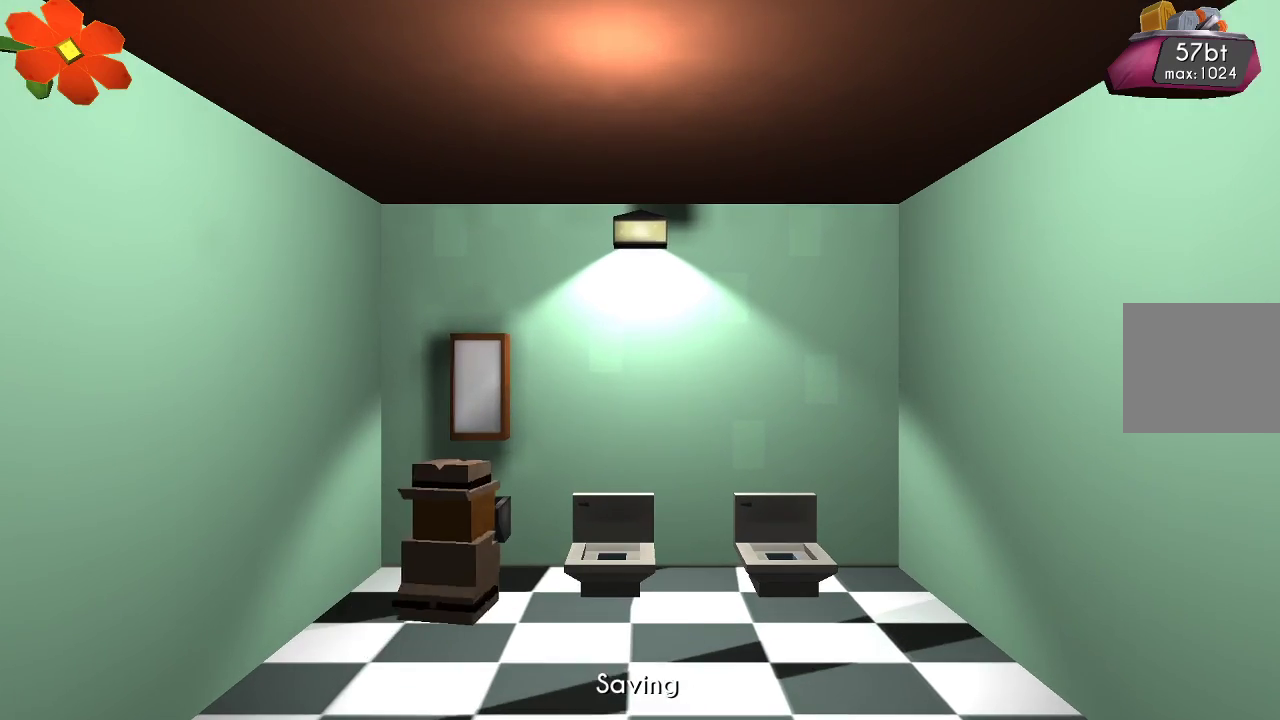
{"dt_ms": 1000, "buttons": [], "left_stick": "down", "right_stick": "center"}
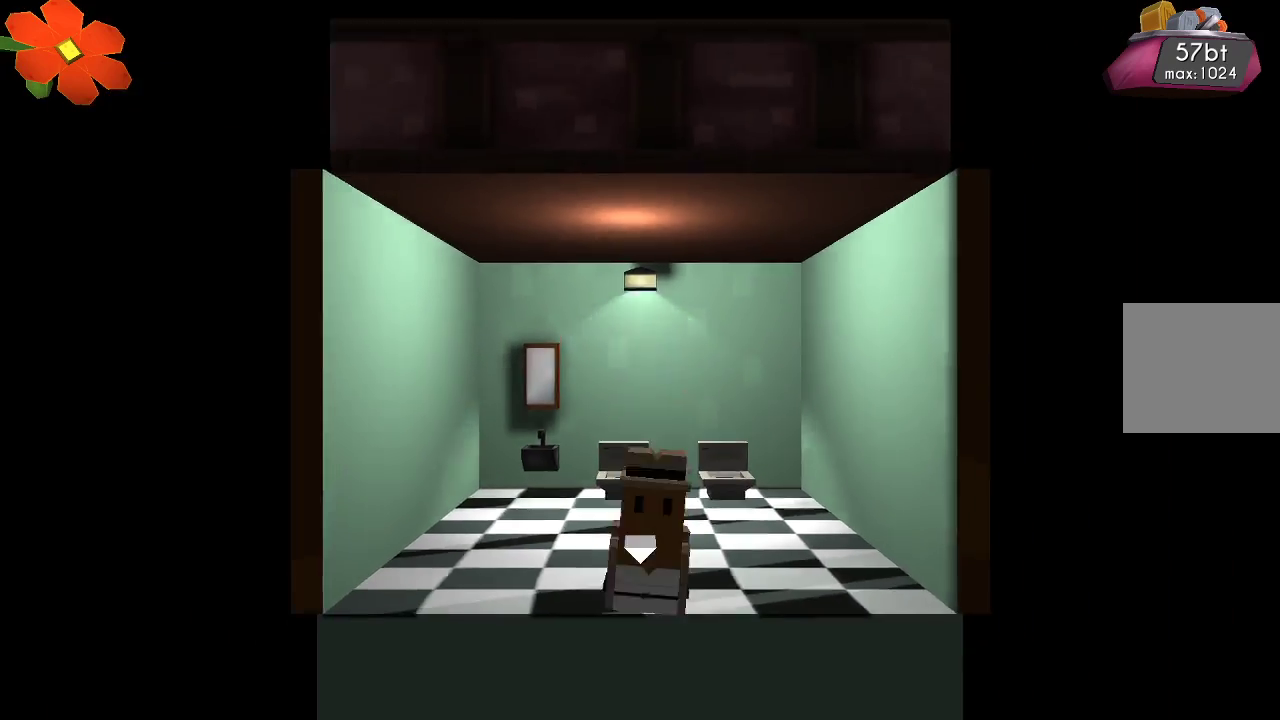
{"dt_ms": 500, "buttons": [], "left_stick": "right", "right_stick": "center", "events": [[33, "left_stick", "right"]]}
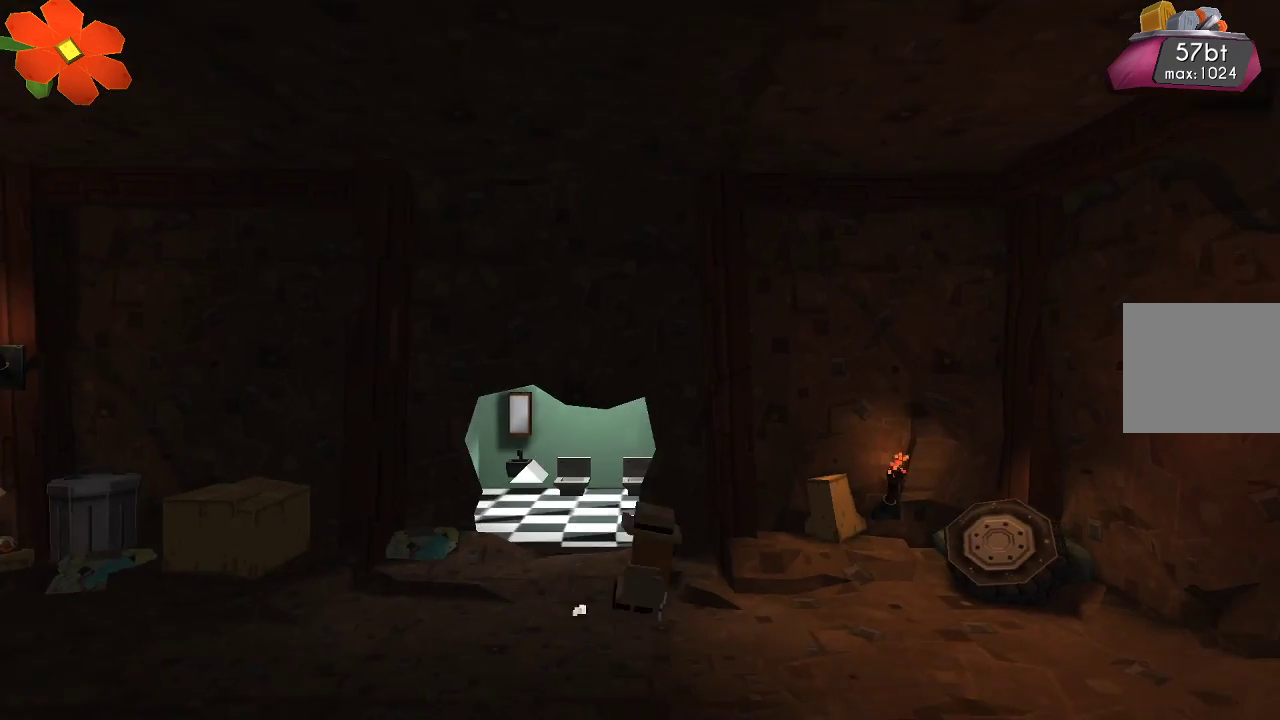
{"dt_ms": 500, "buttons": ["R2"], "left_stick": "right", "right_stick": "left", "events": [[233, "right_stick", "left"], [467, "R2", "down"]]}
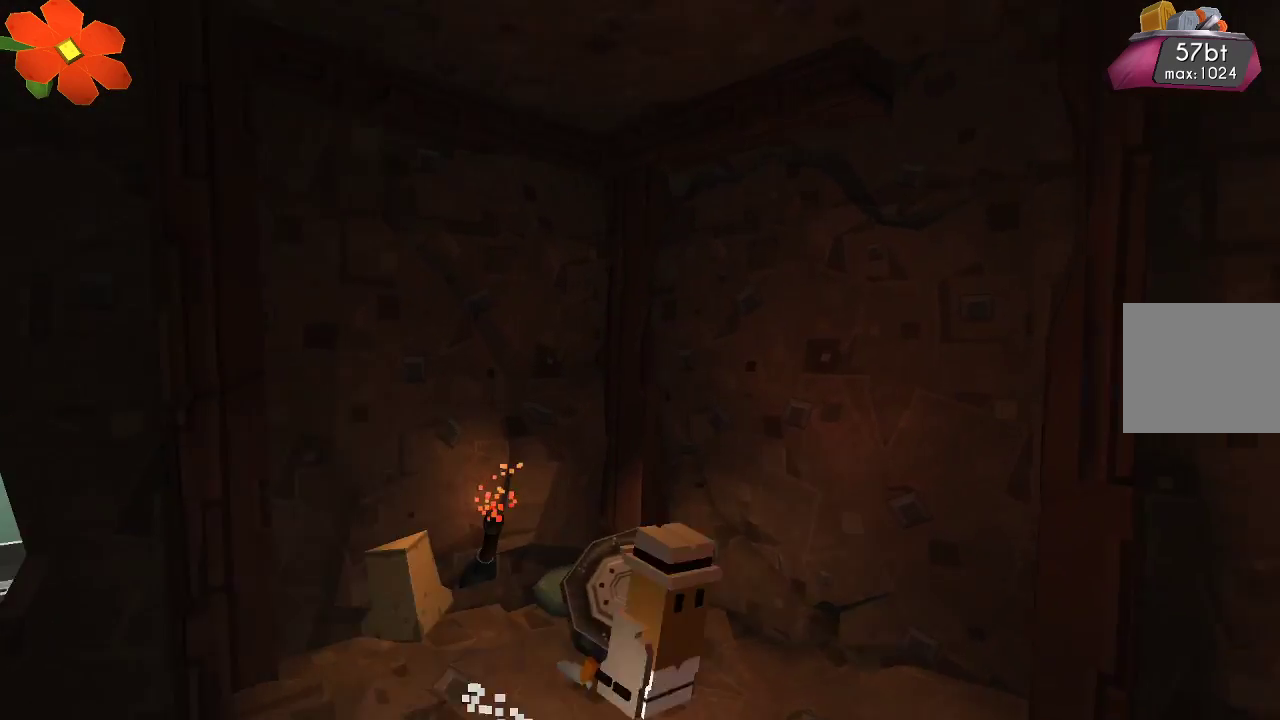
{"dt_ms": 500, "buttons": ["R2"], "left_stick": "right", "right_stick": "left", "events": [[100, "R2", "up"], [167, "R2", "down"], [267, "R2", "up"], [333, "R2", "down"], [433, "R2", "up"], [500, "R2", "down"]]}
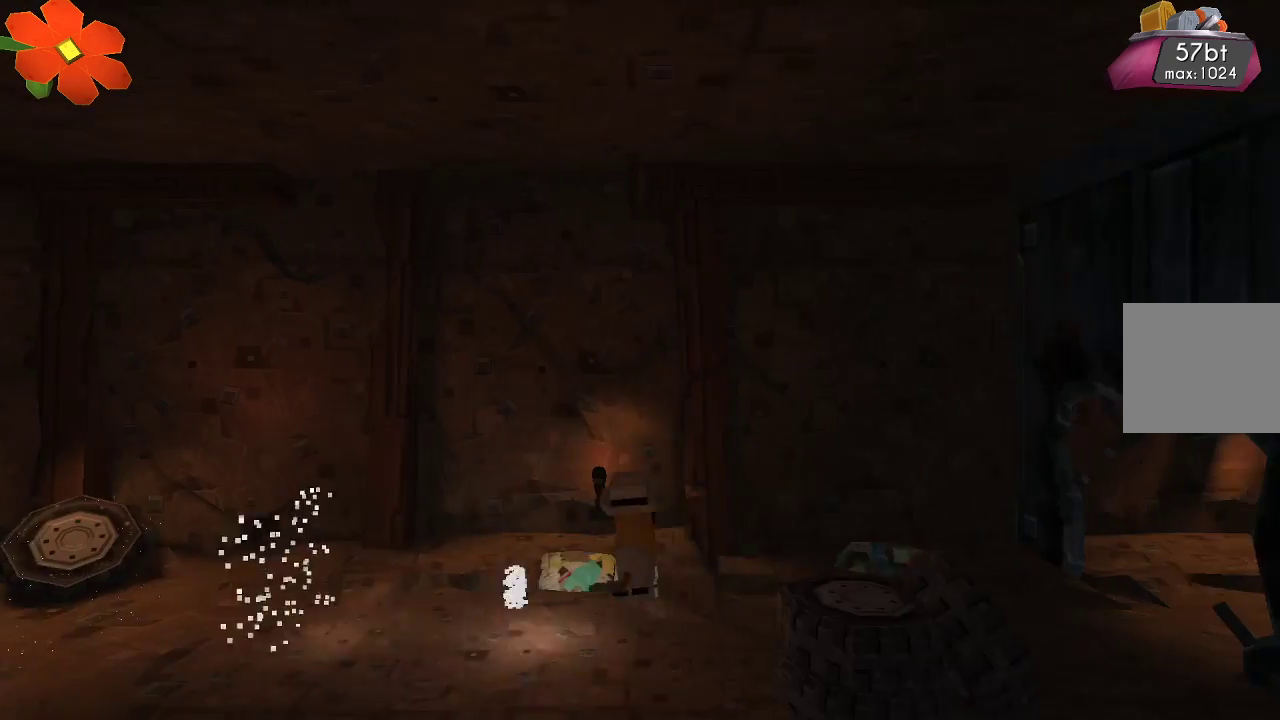
{"dt_ms": 500, "buttons": ["TRIANGLE"], "left_stick": "right", "right_stick": "center", "events": [[100, "R2", "up"], [167, "R2", "down"], [267, "R2", "up"], [333, "right_stick", "center"], [400, "TRIANGLE", "down"]]}
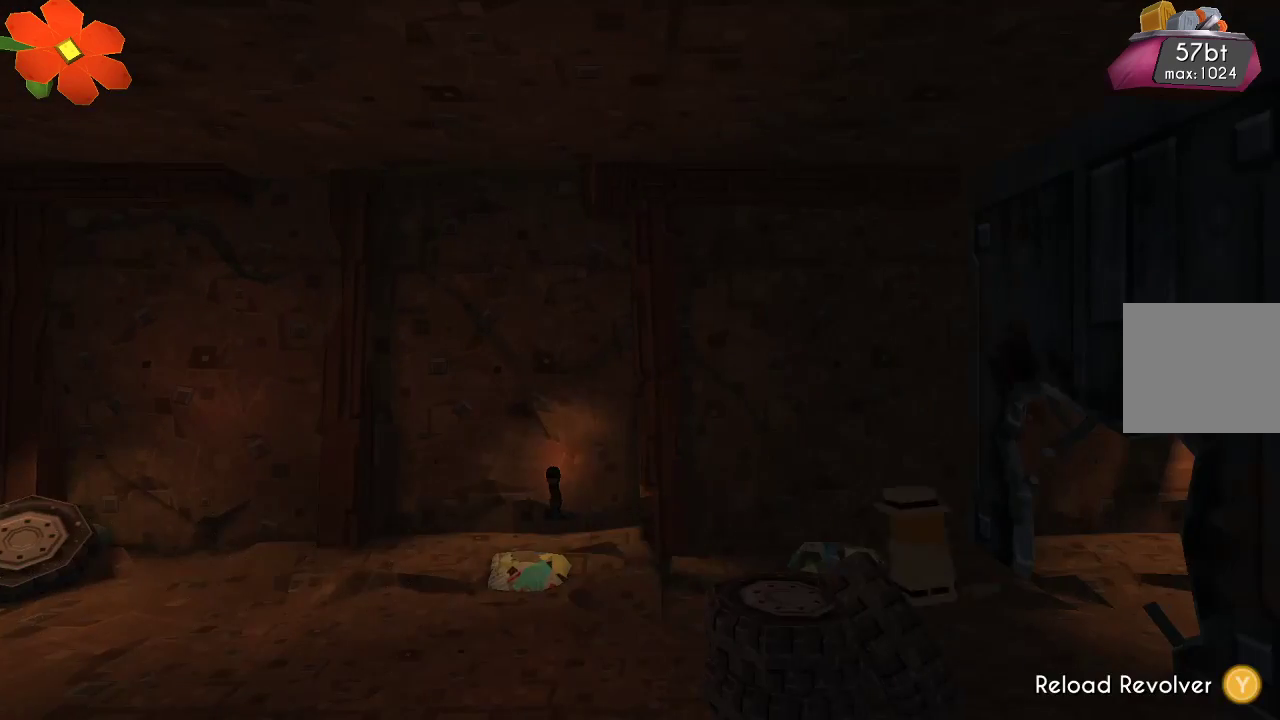
{"dt_ms": 500, "buttons": [], "left_stick": "right", "right_stick": "center", "events": [[267, "TRIANGLE", "up"]]}
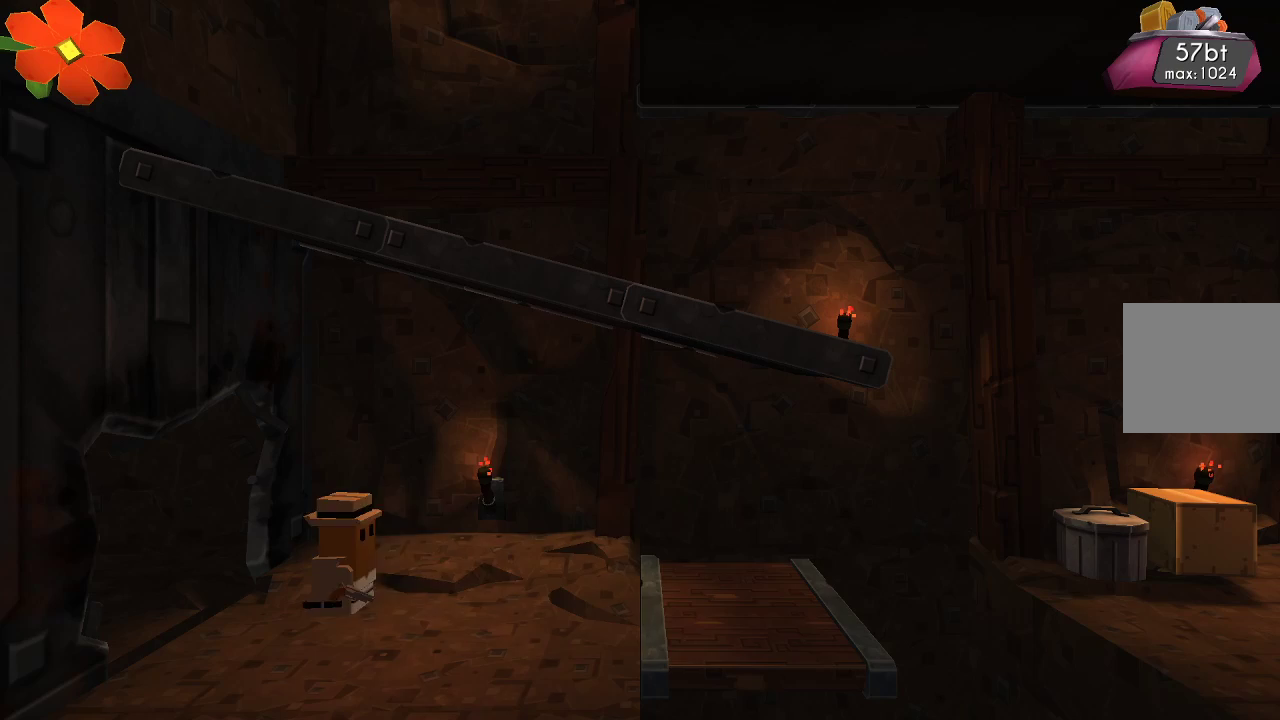
{"dt_ms": 500, "buttons": [], "left_stick": "right", "right_stick": "center", "events": []}
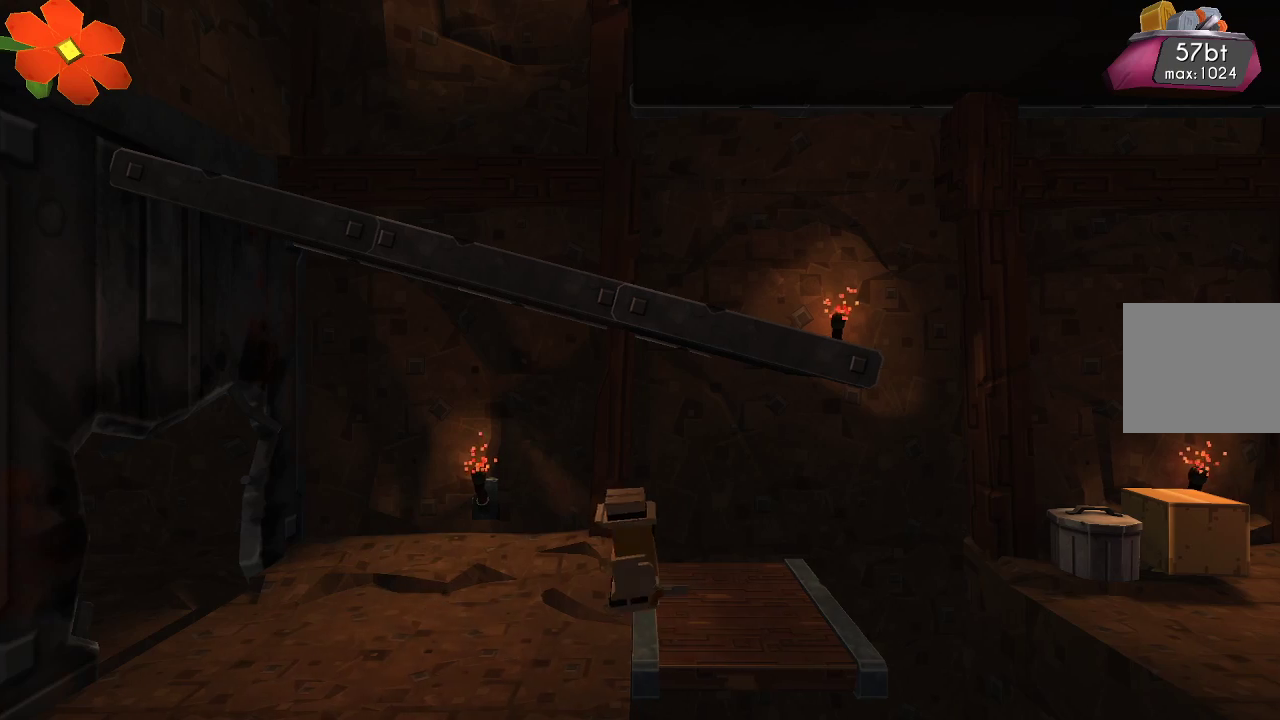
{"dt_ms": 500, "buttons": [], "left_stick": "right", "right_stick": "up", "events": [[500, "right_stick", "up"]]}
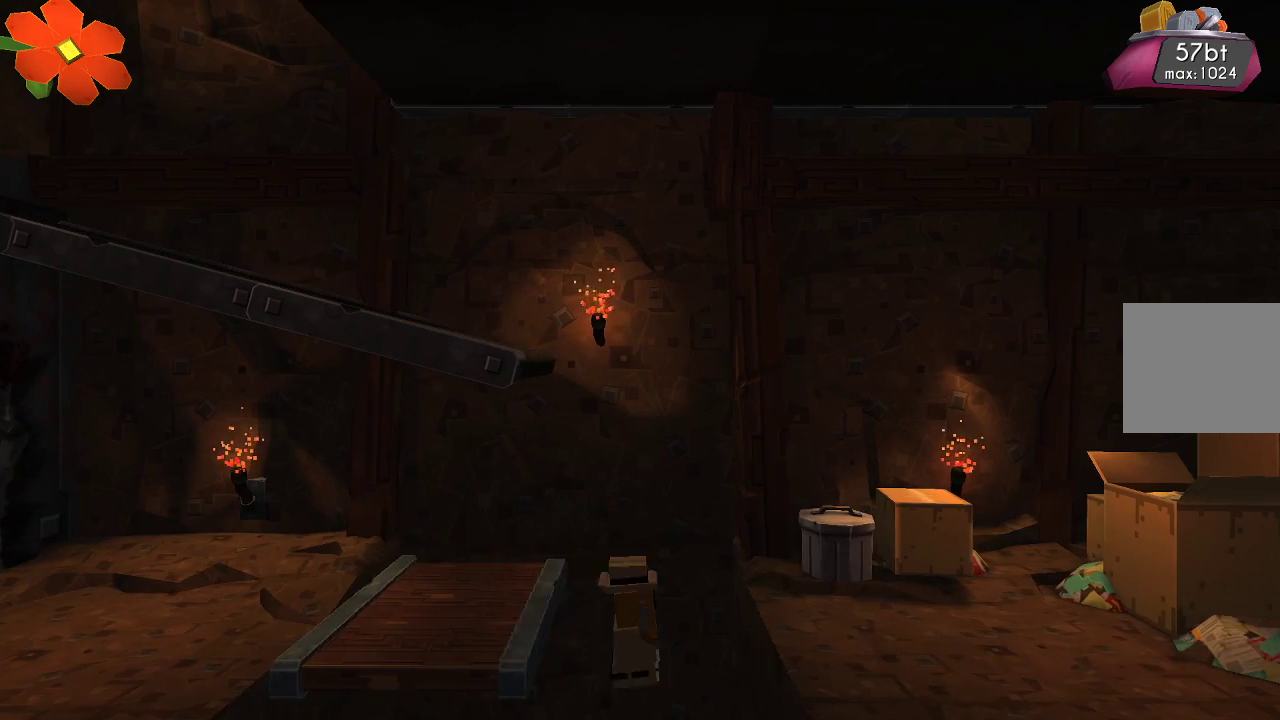
{"dt_ms": 500, "buttons": [], "left_stick": "center", "right_stick": "center", "events": [[33, "R2", "down"], [67, "left_stick", "center"], [233, "R2", "up"], [300, "right_stick", "center"]]}
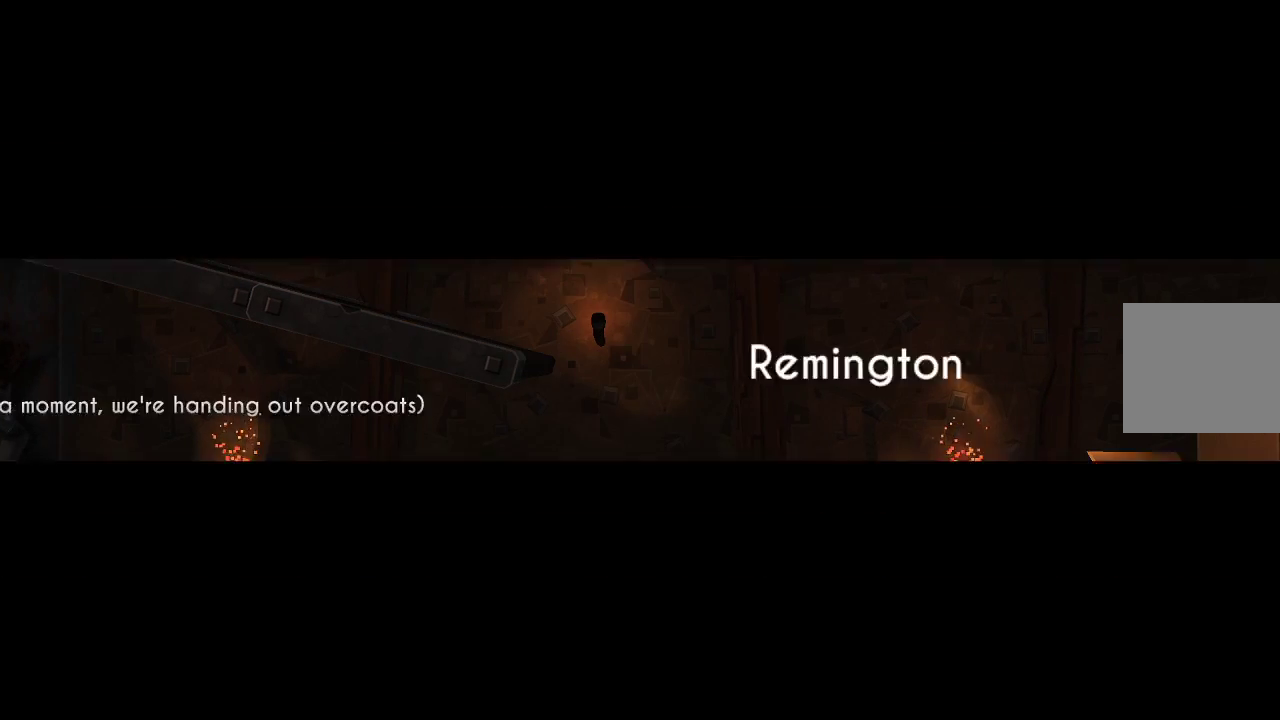
{"dt_ms": 500, "buttons": ["TRIANGLE"], "left_stick": "center", "right_stick": "center", "events": [[67, "TRIANGLE", "down"]]}
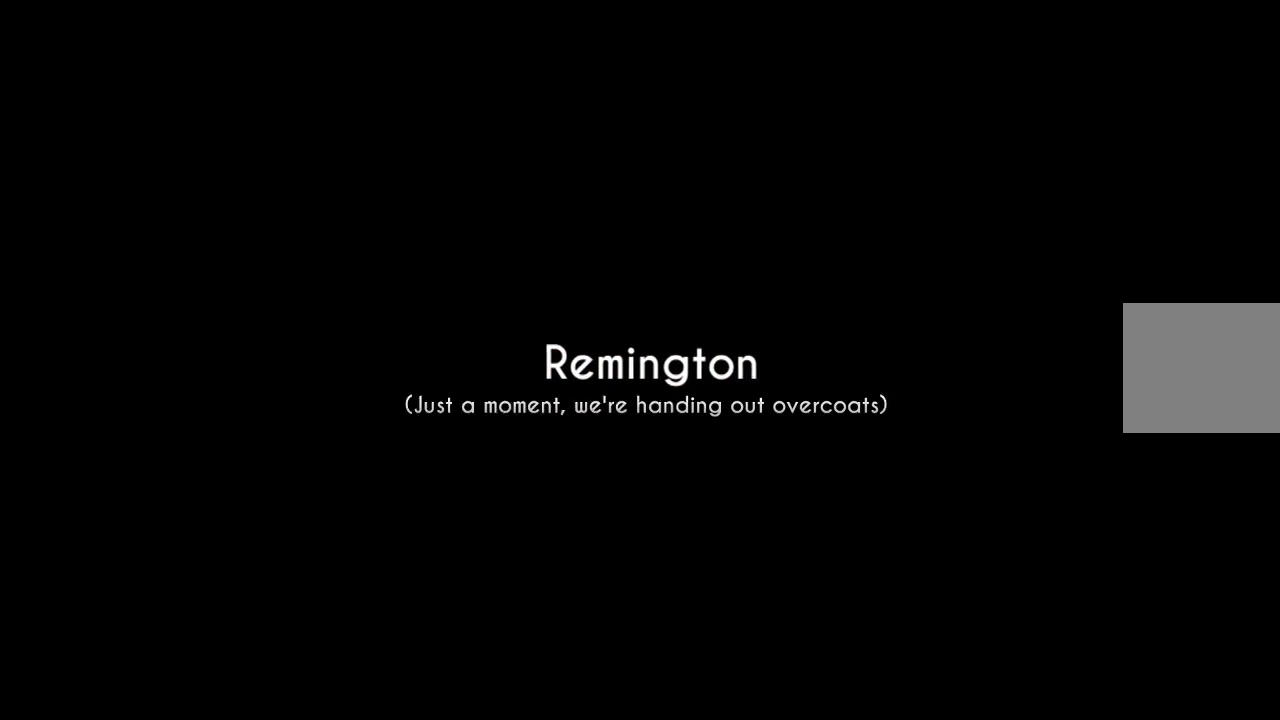
{"dt_ms": 500, "buttons": [], "left_stick": "center", "right_stick": "center", "events": [[433, "TRIANGLE", "up"]]}
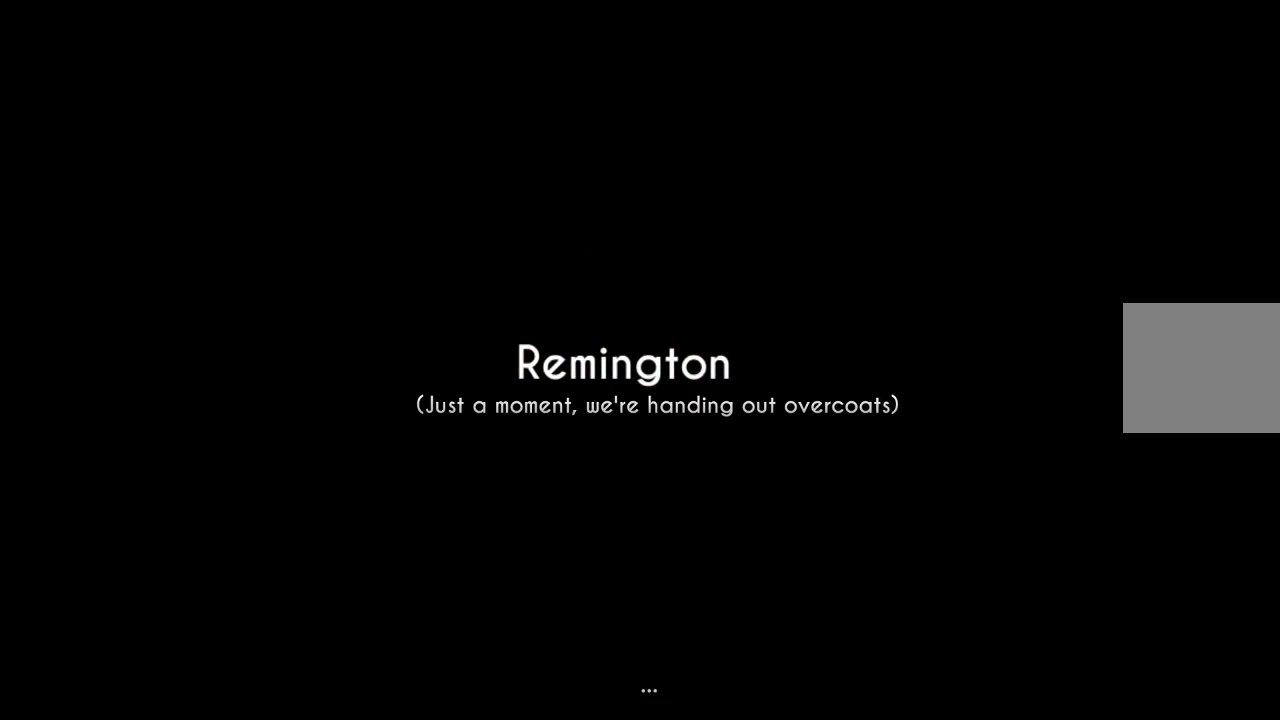
{"dt_ms": 500, "buttons": [], "left_stick": "center", "right_stick": "center", "events": []}
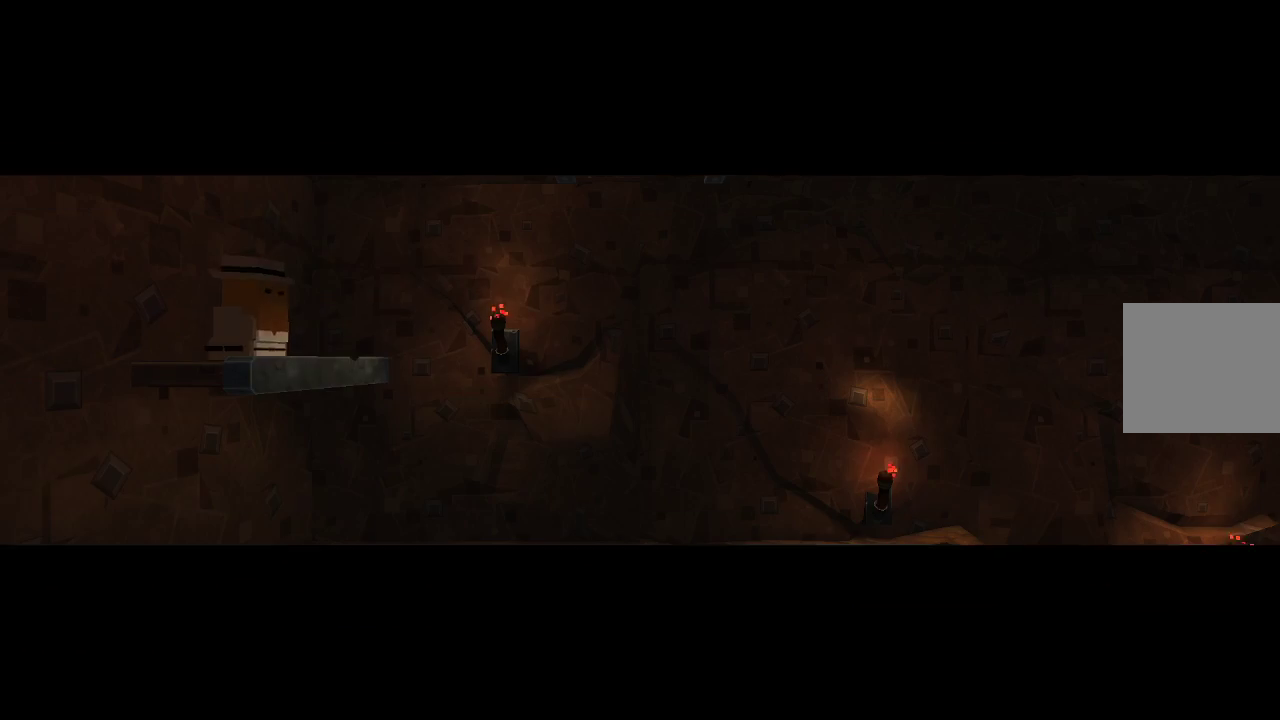
{"dt_ms": 500, "buttons": [], "left_stick": "right", "right_stick": "center", "events": [[433, "left_stick", "right"]]}
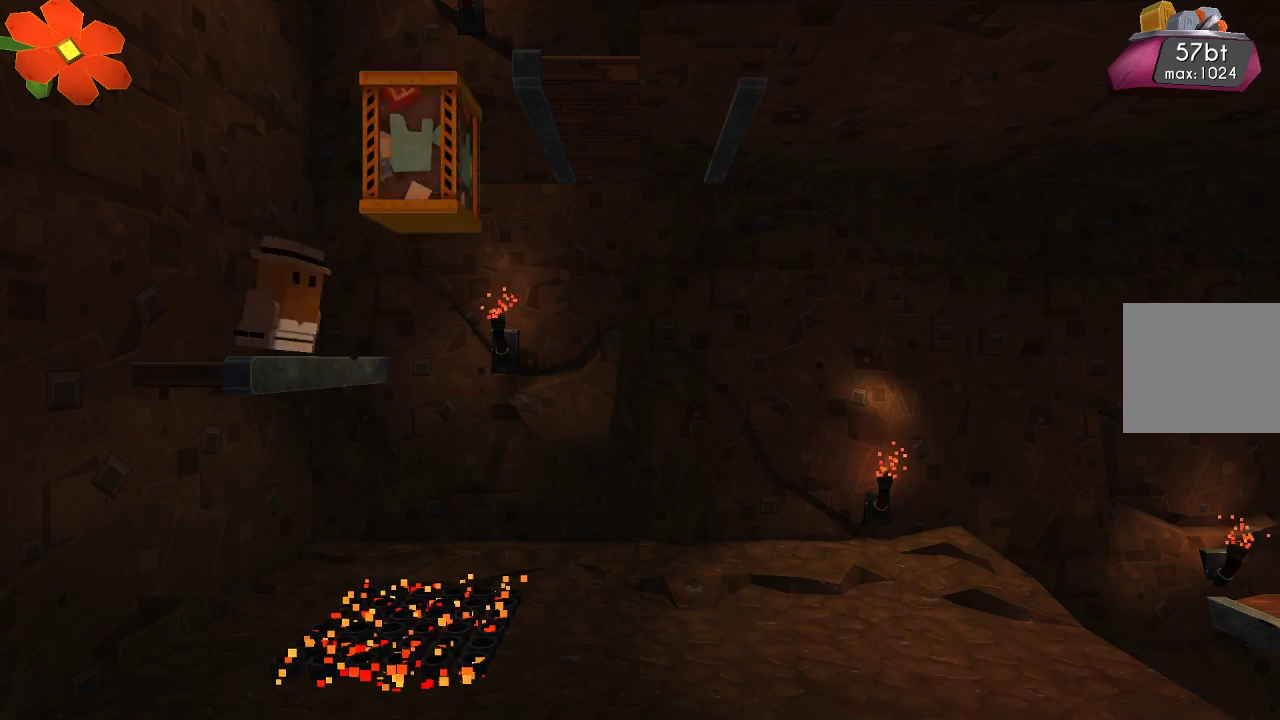
{"dt_ms": 500, "buttons": [], "left_stick": "right", "right_stick": "center", "events": []}
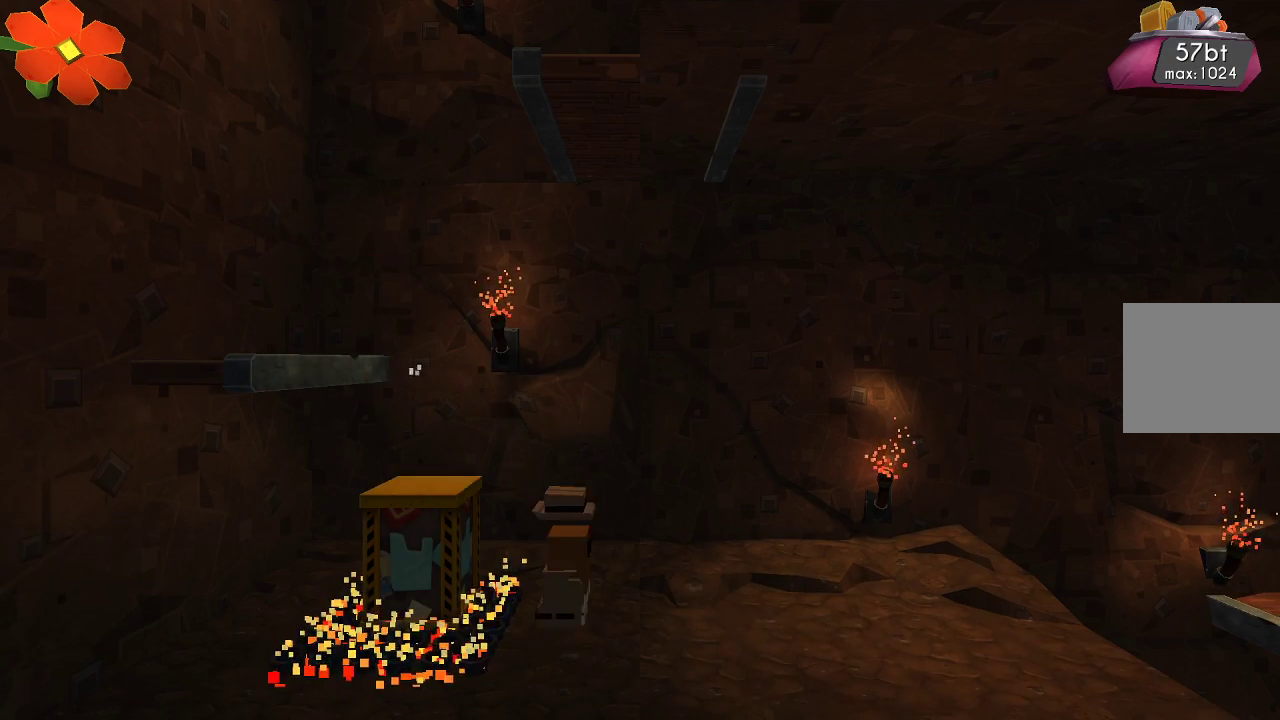
{"dt_ms": 500, "buttons": [], "left_stick": "right", "right_stick": "center", "events": []}
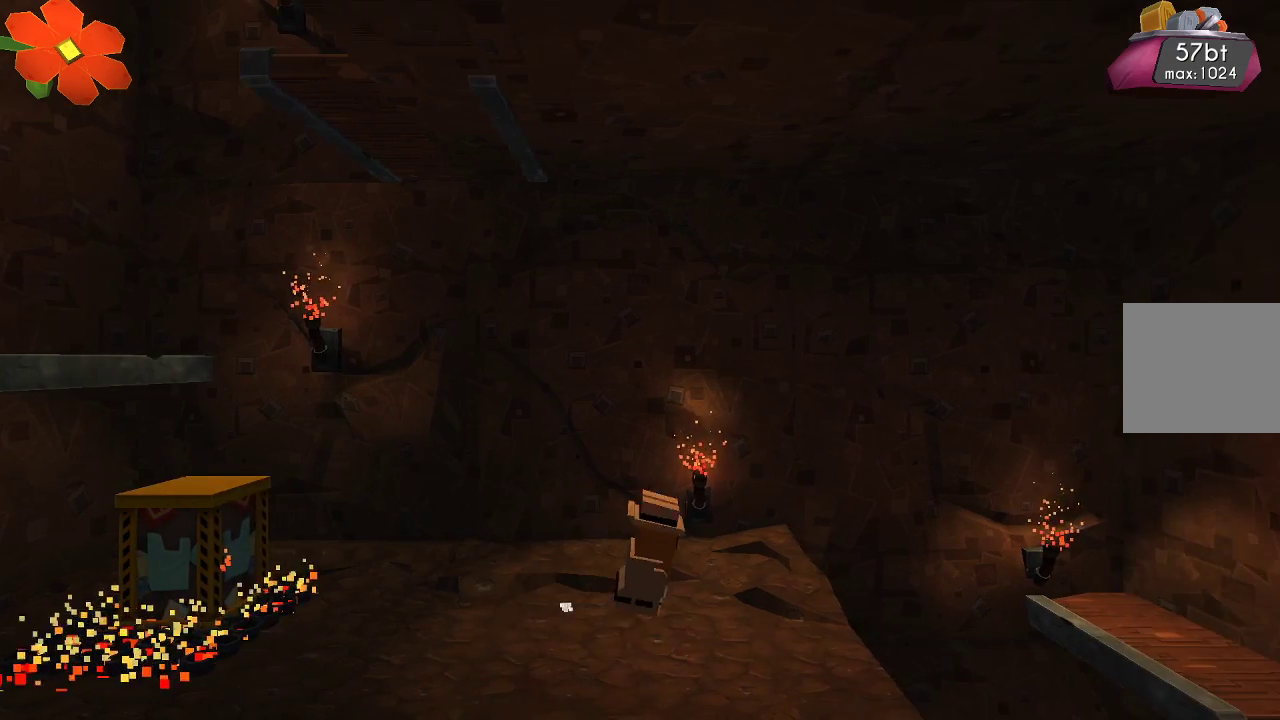
{"dt_ms": 500, "buttons": [], "left_stick": "right", "right_stick": "center", "events": []}
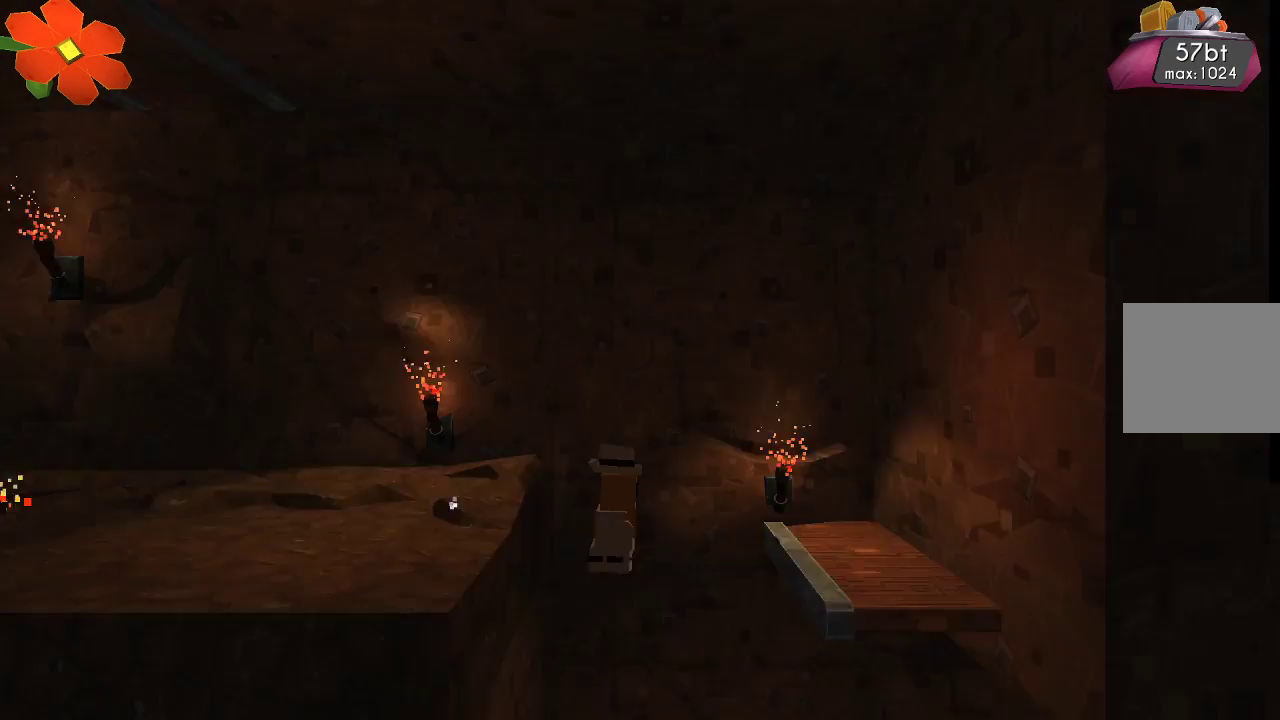
{"dt_ms": 500, "buttons": [], "left_stick": "center", "right_stick": "center", "events": [[100, "left_stick", "center"], [167, "left_stick", "left"], [367, "left_stick", "center"]]}
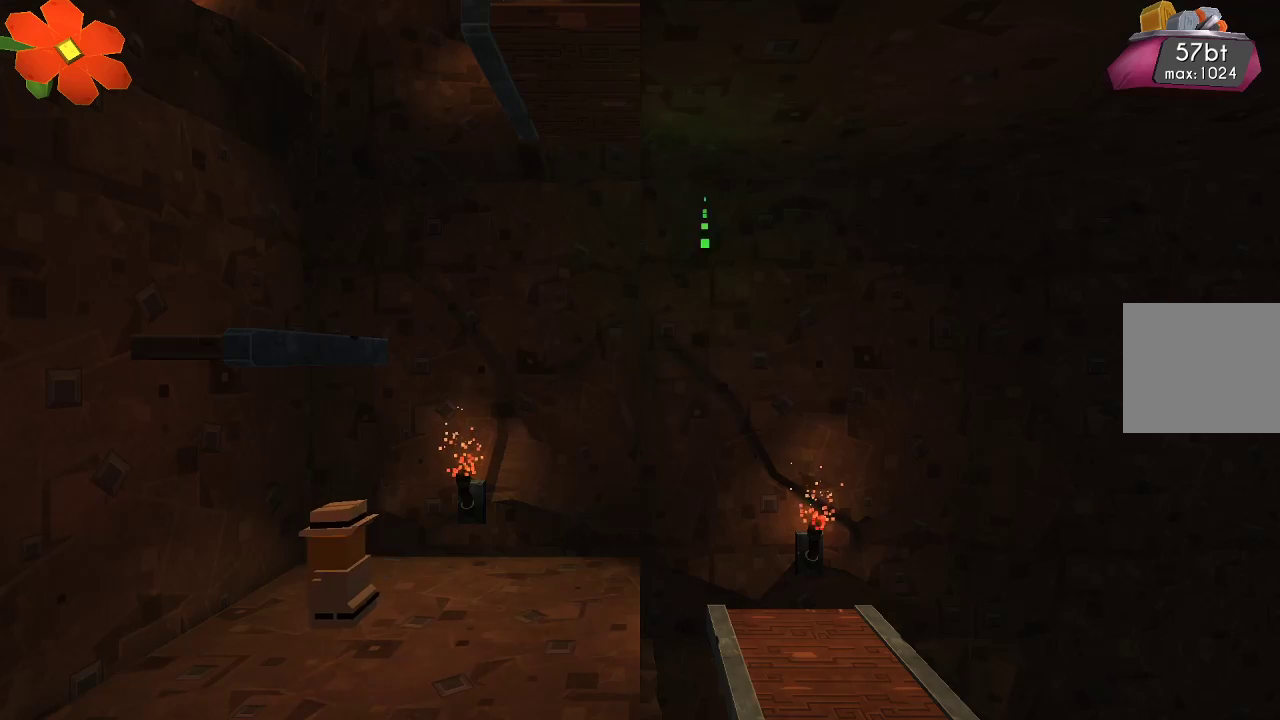
{"dt_ms": 500, "buttons": [], "left_stick": "right", "right_stick": "center", "events": [[100, "left_stick", "right"]]}
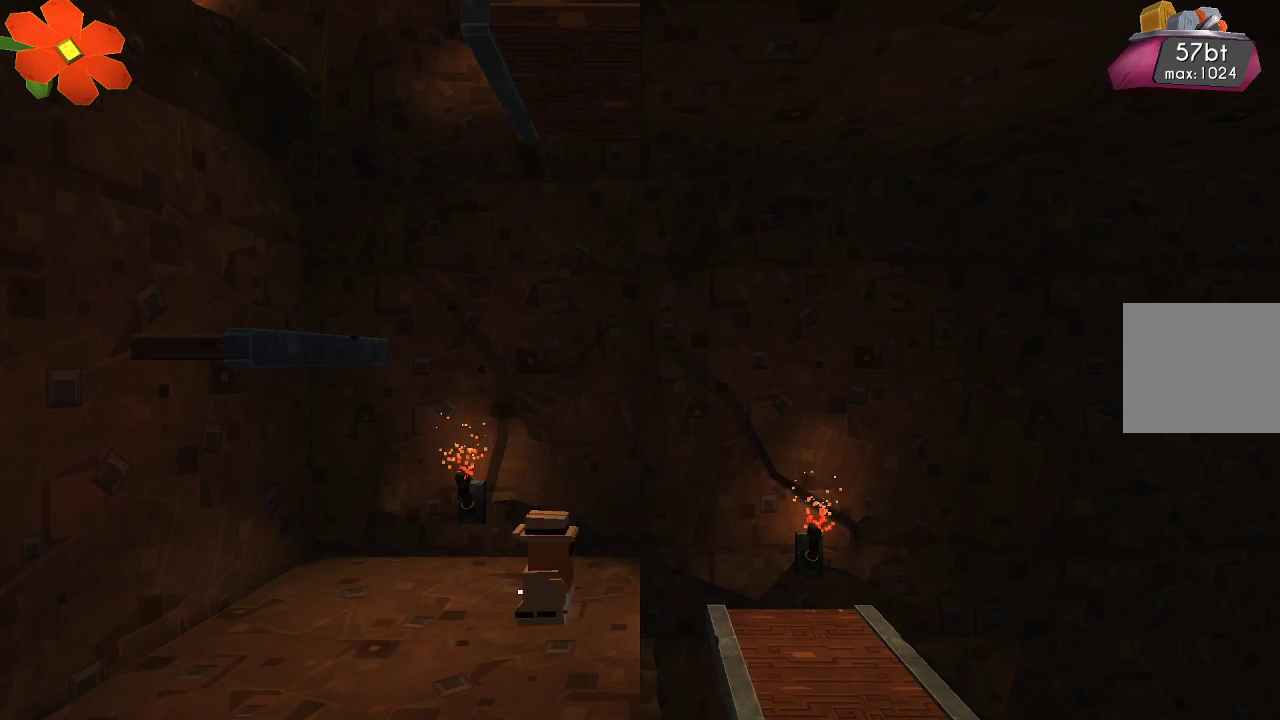
{"dt_ms": 500, "buttons": [], "left_stick": "right", "right_stick": "center", "events": []}
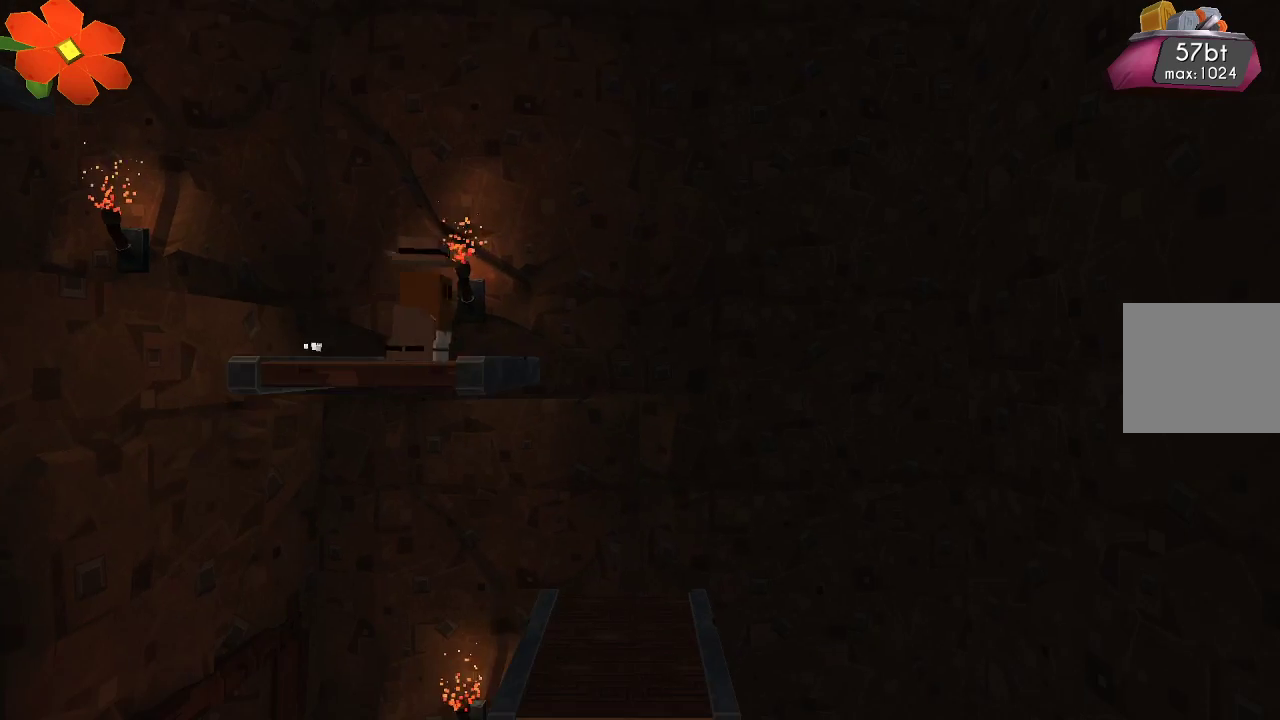
{"dt_ms": 500, "buttons": [], "left_stick": "center", "right_stick": "center", "events": [[367, "left_stick", "center"]]}
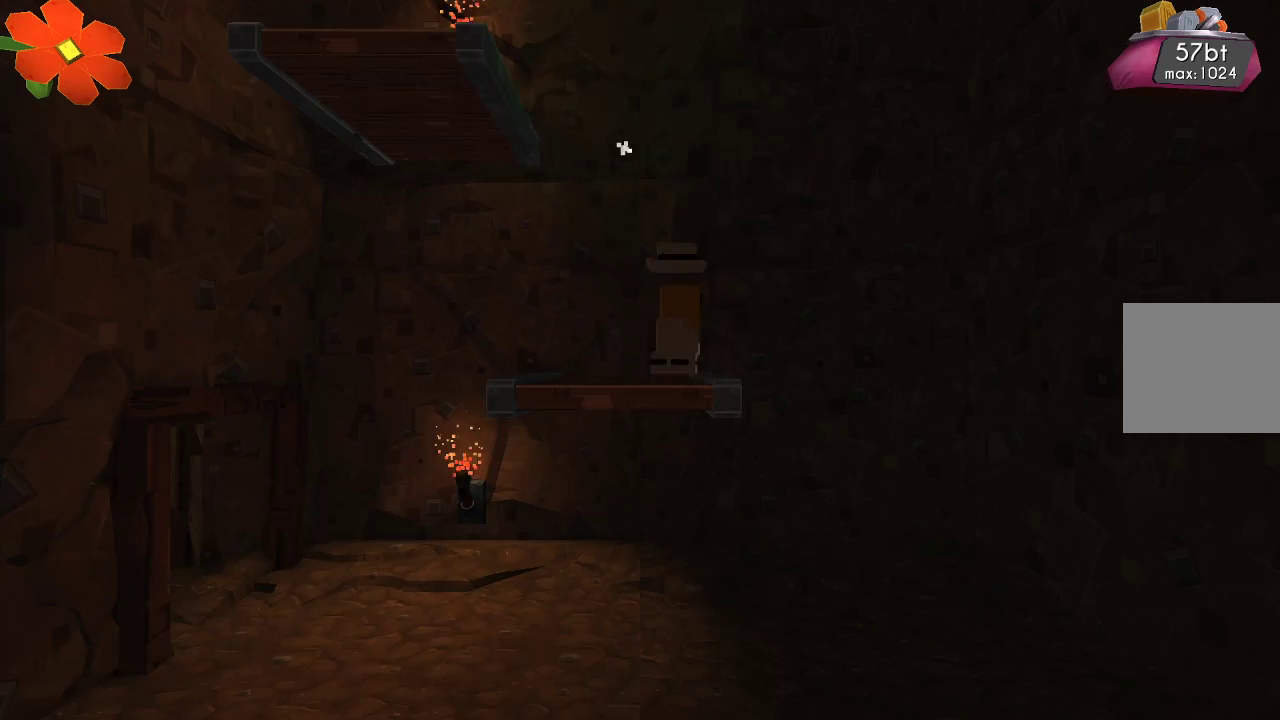
{"dt_ms": 500, "buttons": [], "left_stick": "left", "right_stick": "center", "events": [[33, "left_stick", "left"]]}
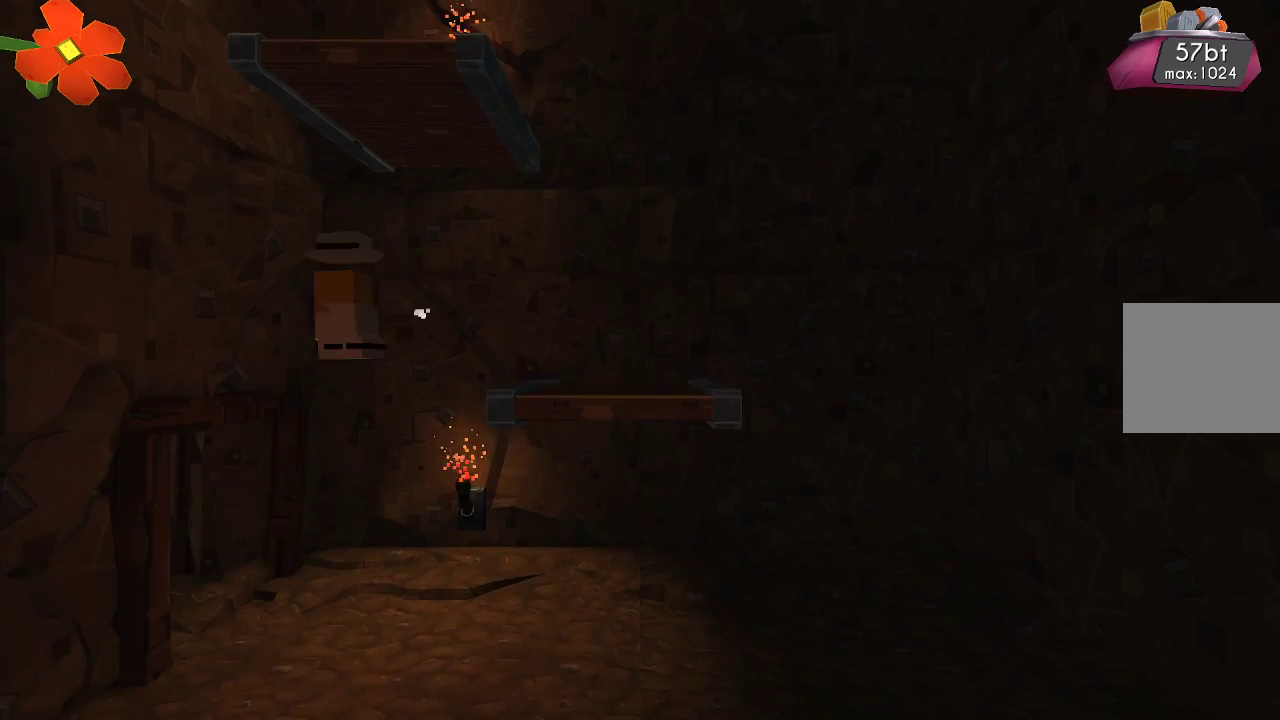
{"dt_ms": 500, "buttons": [], "left_stick": "left", "right_stick": "center", "events": []}
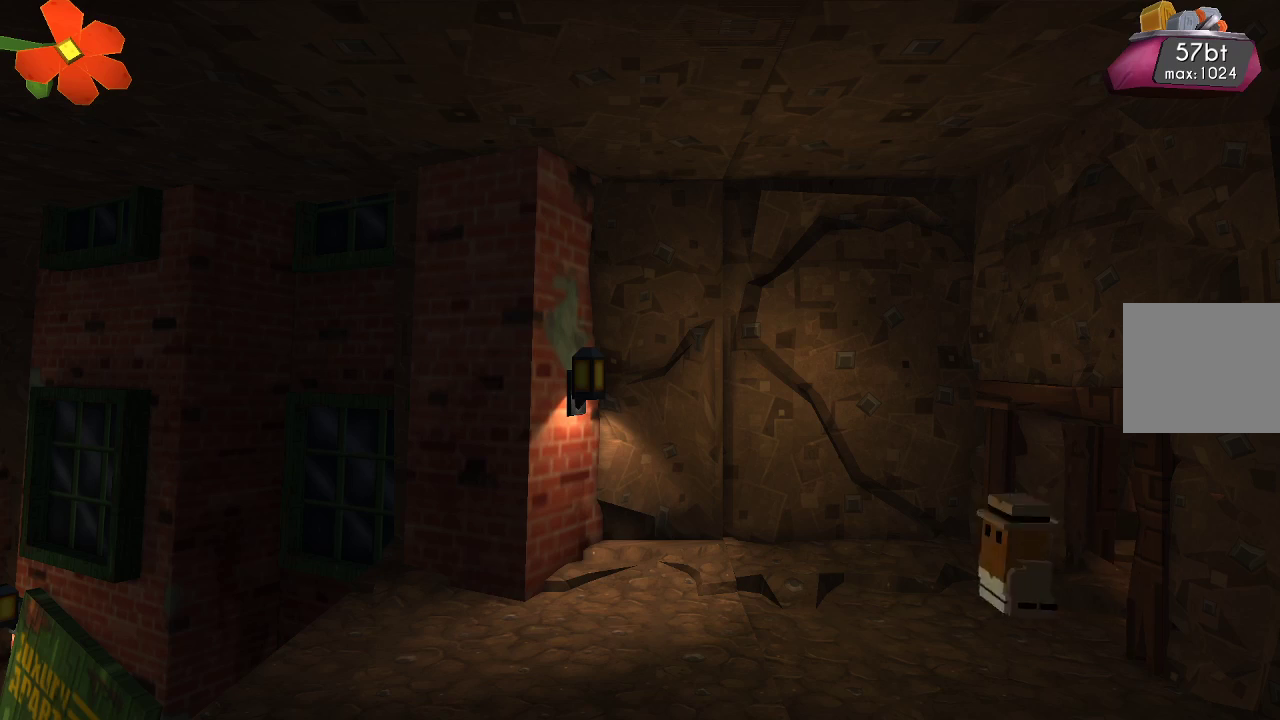
{"dt_ms": 500, "buttons": [], "left_stick": "left", "right_stick": "center", "events": []}